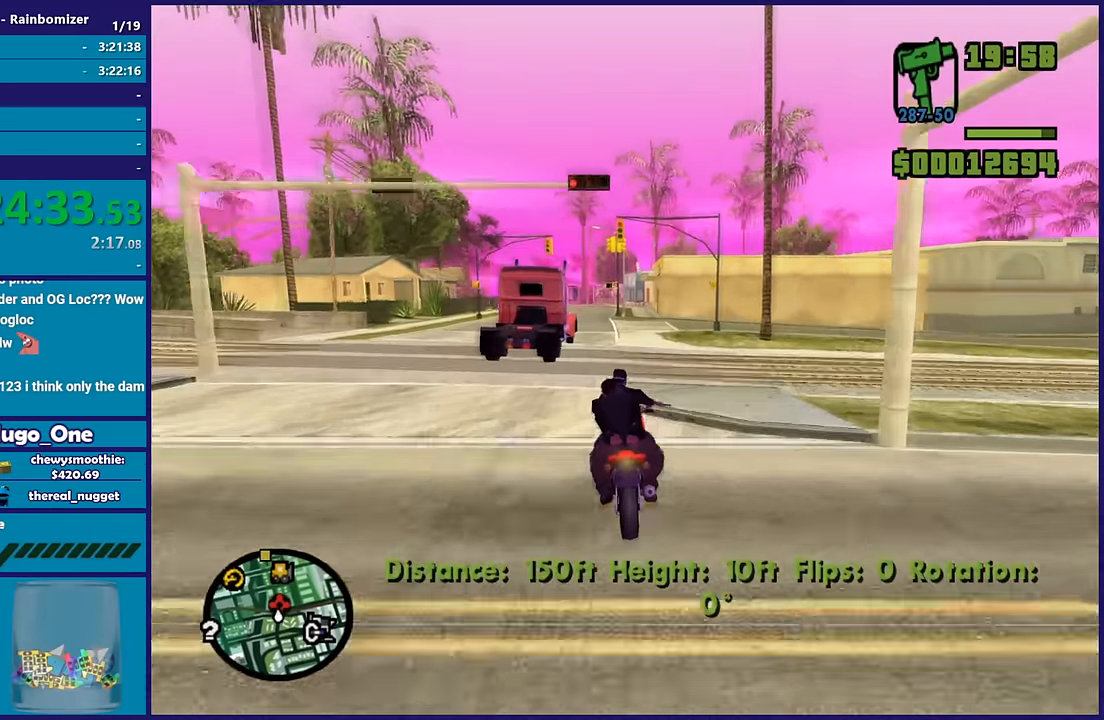
Gameplay with a controller (Xbox layout); each line is a JSON object with the inputs held at the frame after it (dt_ms = milliseconds from this image to that frame). "button_events" lists button changes between this image and that frame as [ms after this image, input, new state], when the widget could be followed in between (sticks are given only as held states). This document gives stick clicks only as held states, not as events.
{"dt_ms": 500, "buttons": ["R2"], "left_stick": "up-left", "right_stick": "center", "button_events": []}
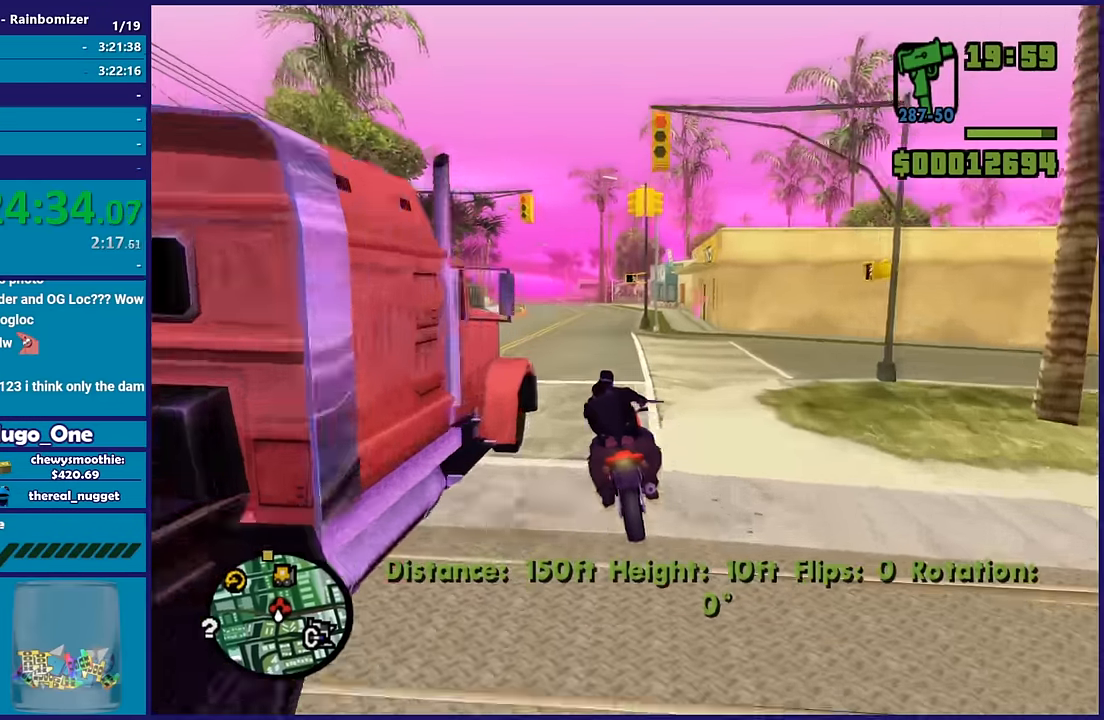
{"dt_ms": 500, "buttons": ["R2"], "left_stick": "up-left", "right_stick": "center", "button_events": []}
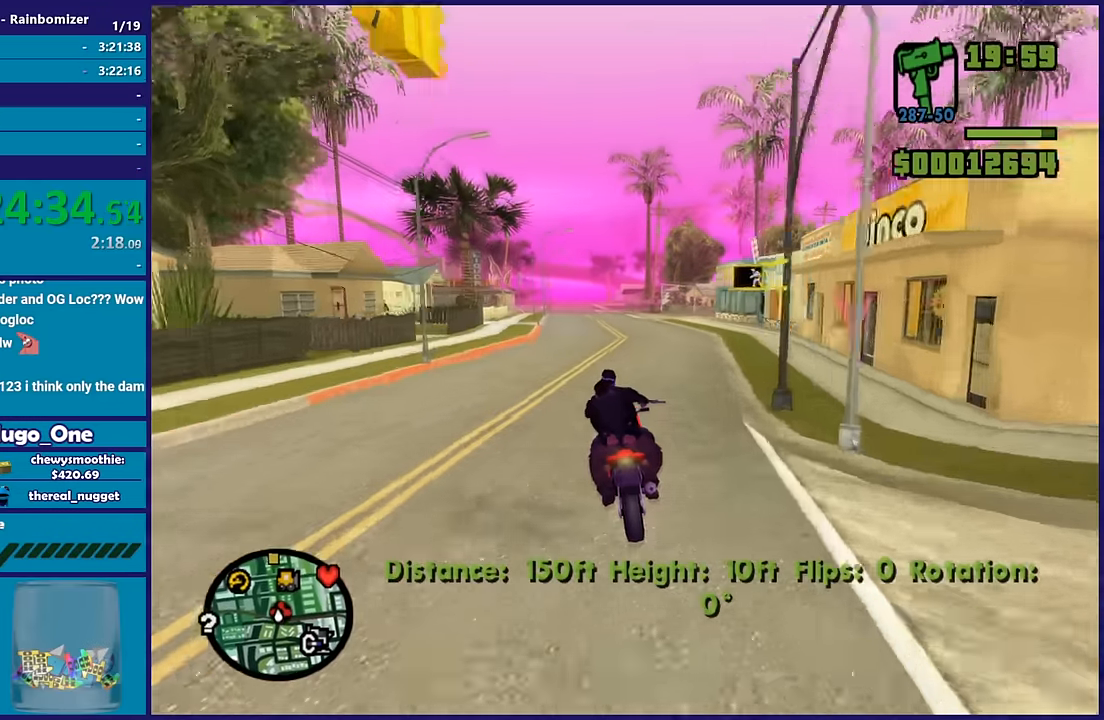
{"dt_ms": 500, "buttons": ["R2"], "left_stick": "down", "right_stick": "center", "button_events": []}
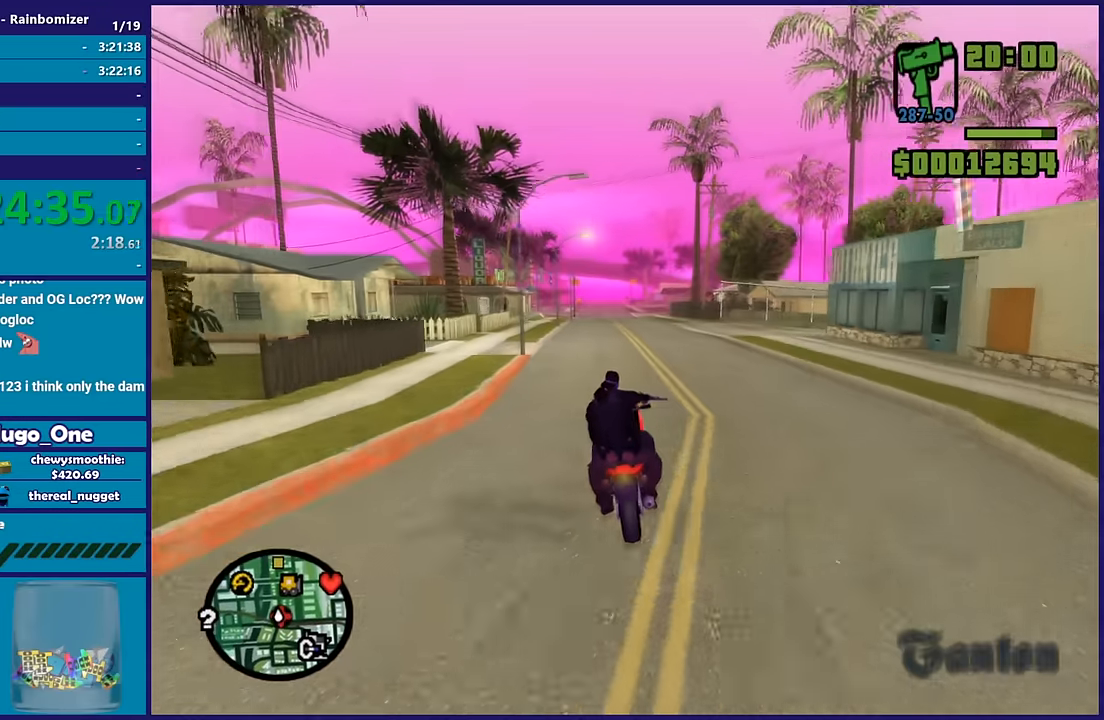
{"dt_ms": 500, "buttons": ["R2"], "left_stick": "right", "right_stick": "center", "button_events": []}
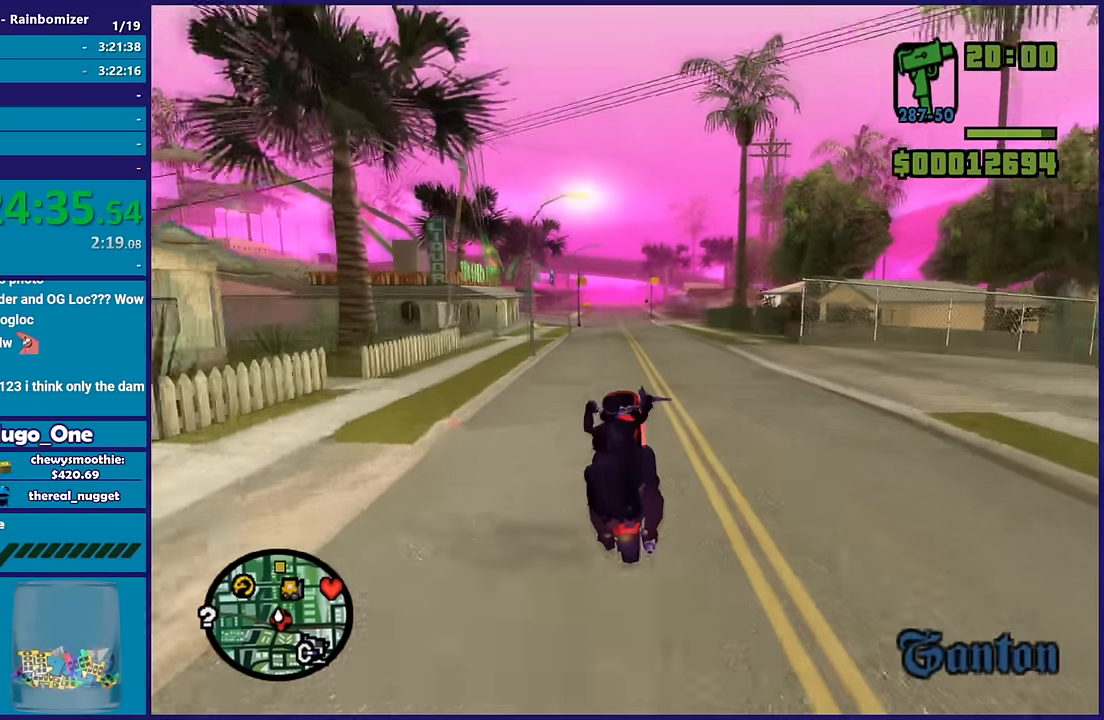
{"dt_ms": 500, "buttons": ["R2"], "left_stick": "down", "right_stick": "center", "button_events": []}
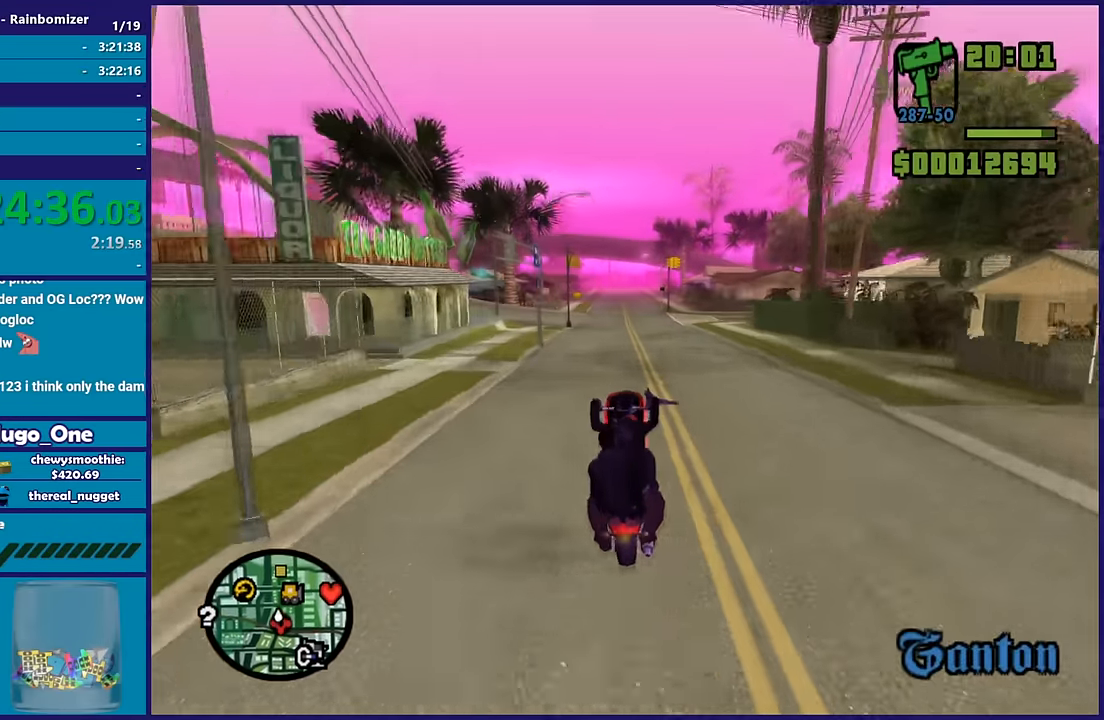
{"dt_ms": 500, "buttons": ["R2"], "left_stick": "down", "right_stick": "center", "button_events": []}
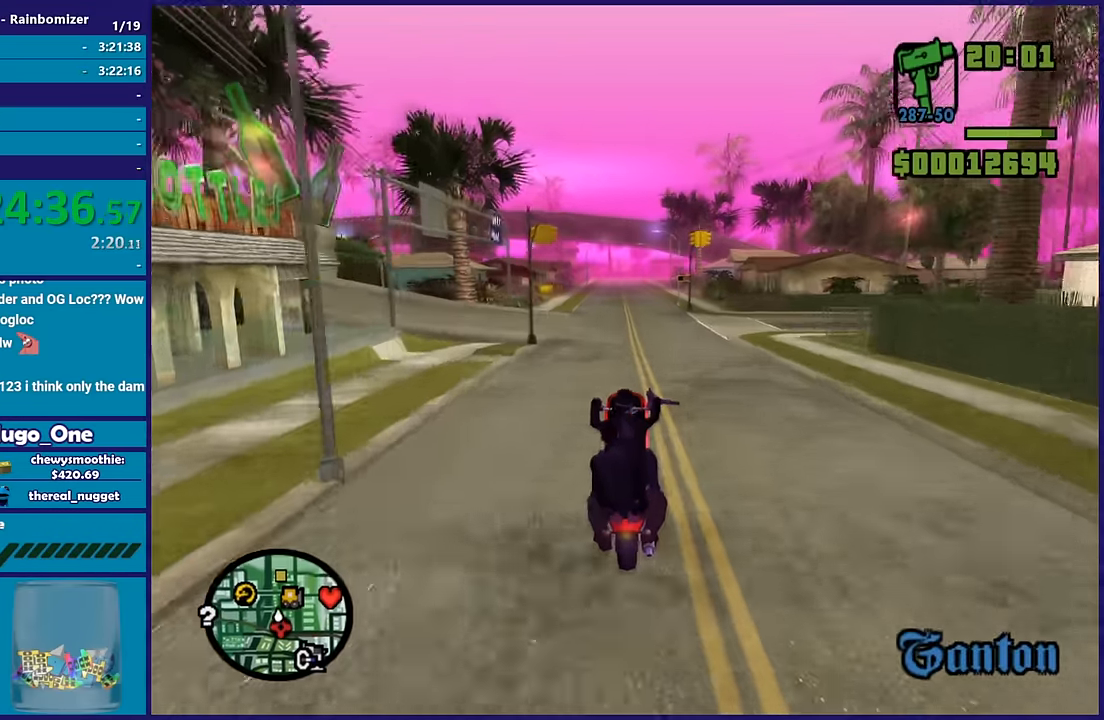
{"dt_ms": 500, "buttons": ["R2"], "left_stick": "down-right", "right_stick": "center", "button_events": []}
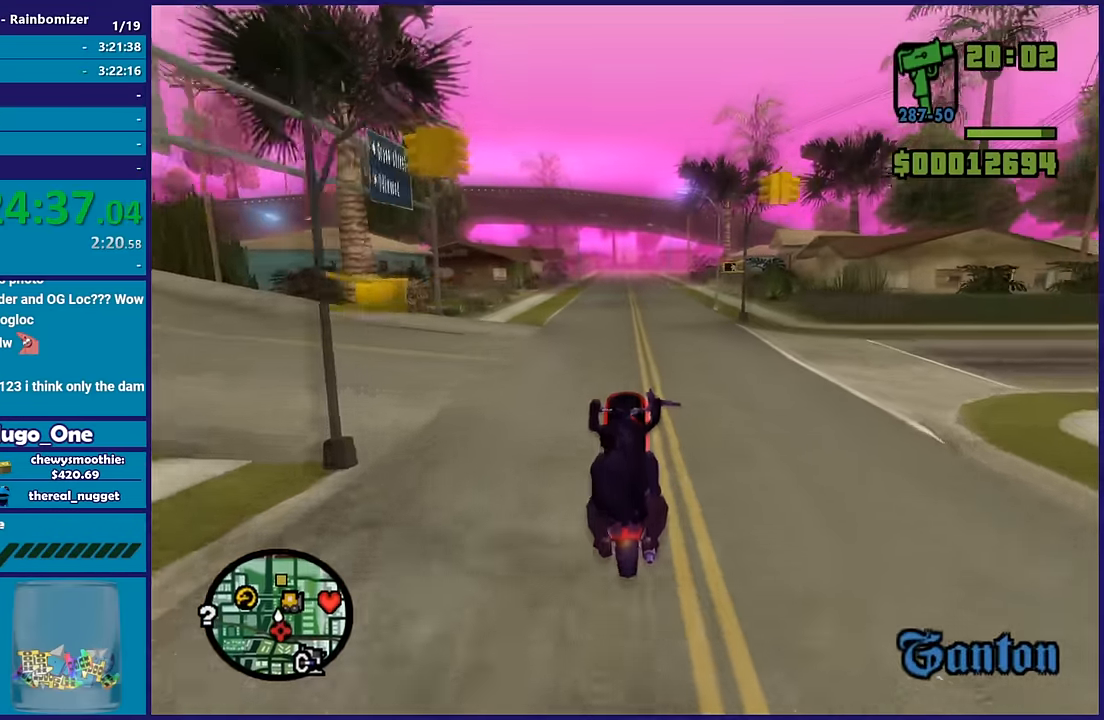
{"dt_ms": 1000, "buttons": ["R2"], "left_stick": "down", "right_stick": "center", "button_events": []}
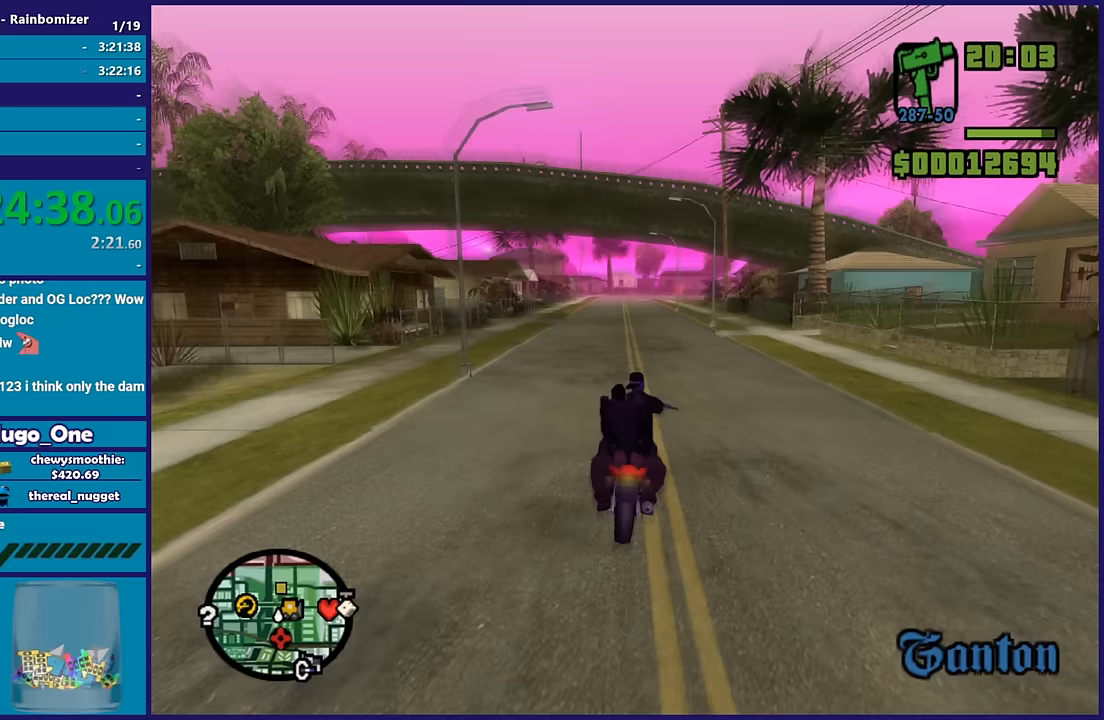
{"dt_ms": 500, "buttons": ["R2"], "left_stick": "center", "right_stick": "center", "button_events": []}
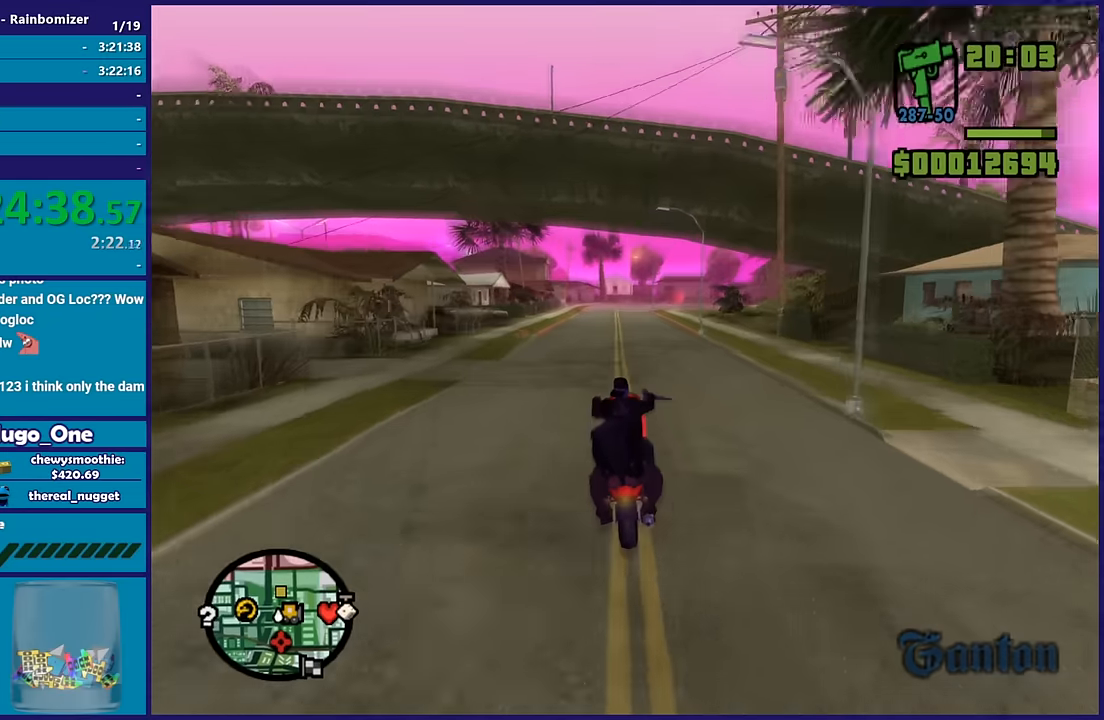
{"dt_ms": 500, "buttons": ["R2"], "left_stick": "center", "right_stick": "center", "button_events": []}
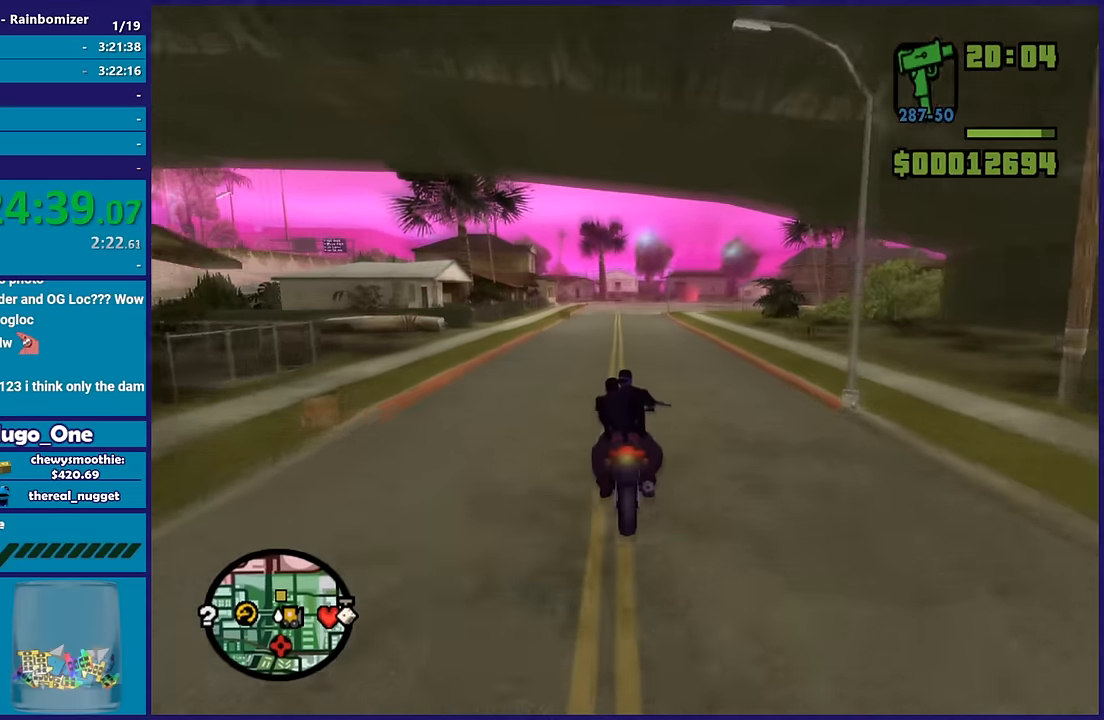
{"dt_ms": 500, "buttons": [], "left_stick": "center", "right_stick": "center", "button_events": [[133, "R2", "up"]]}
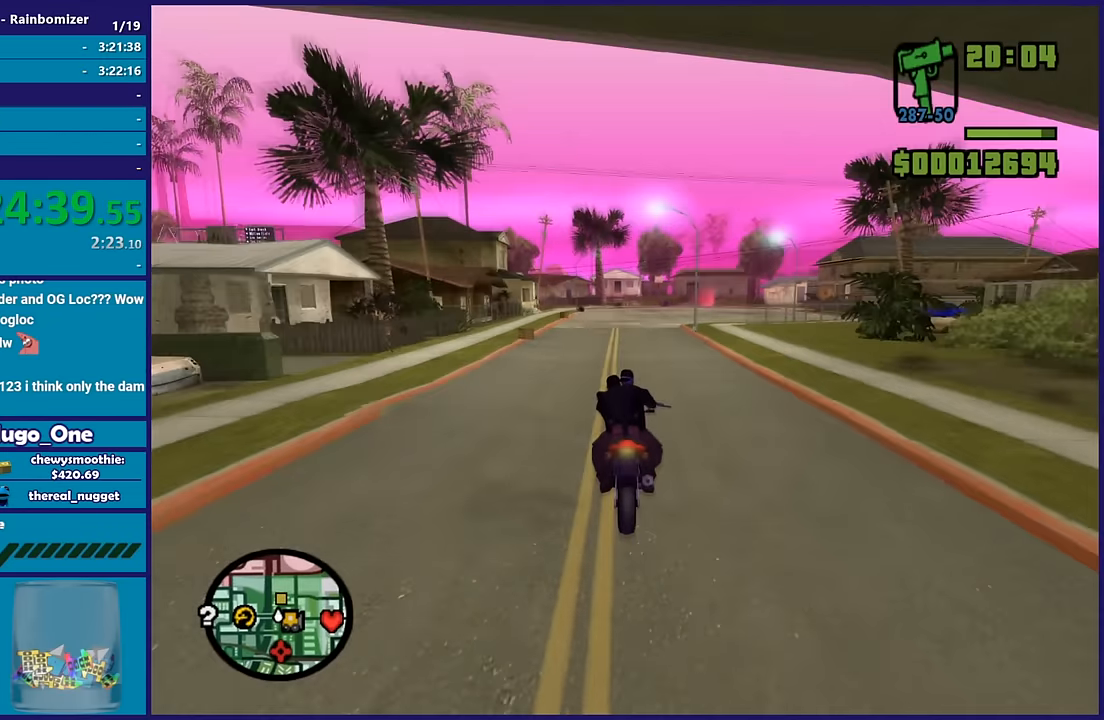
{"dt_ms": 500, "buttons": [], "left_stick": "right", "right_stick": "center", "button_events": []}
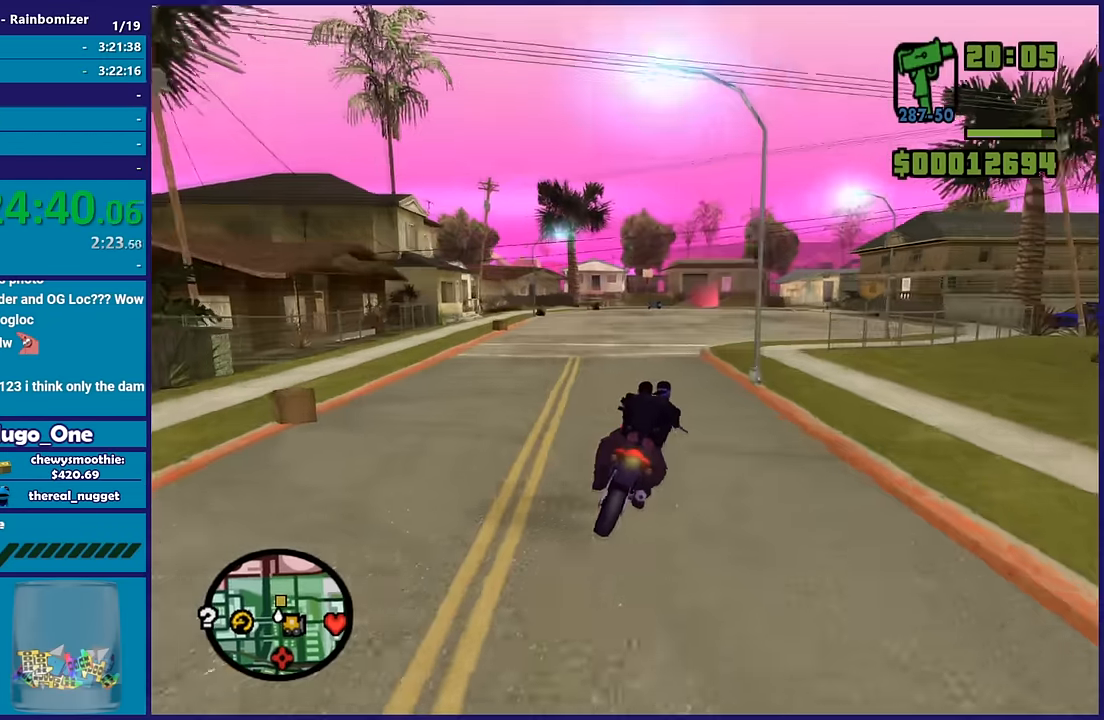
{"dt_ms": 500, "buttons": ["R2"], "left_stick": "center", "right_stick": "center", "button_events": [[333, "R2", "down"]]}
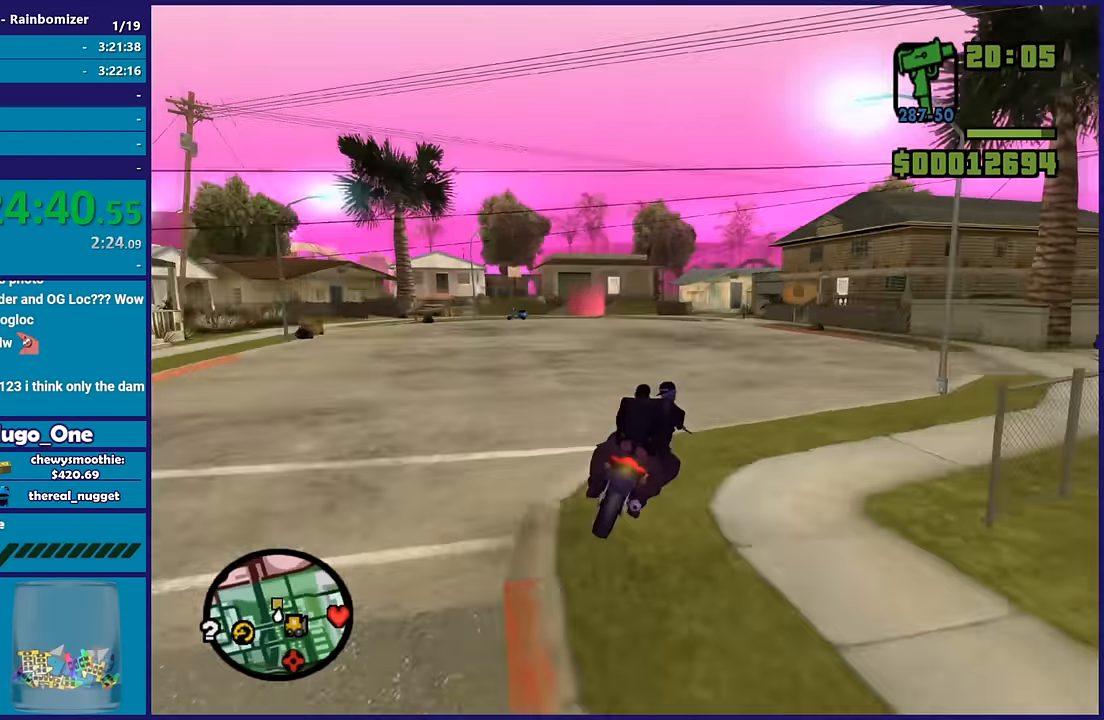
{"dt_ms": 500, "buttons": [], "left_stick": "center", "right_stick": "center", "button_events": [[267, "R2", "up"]]}
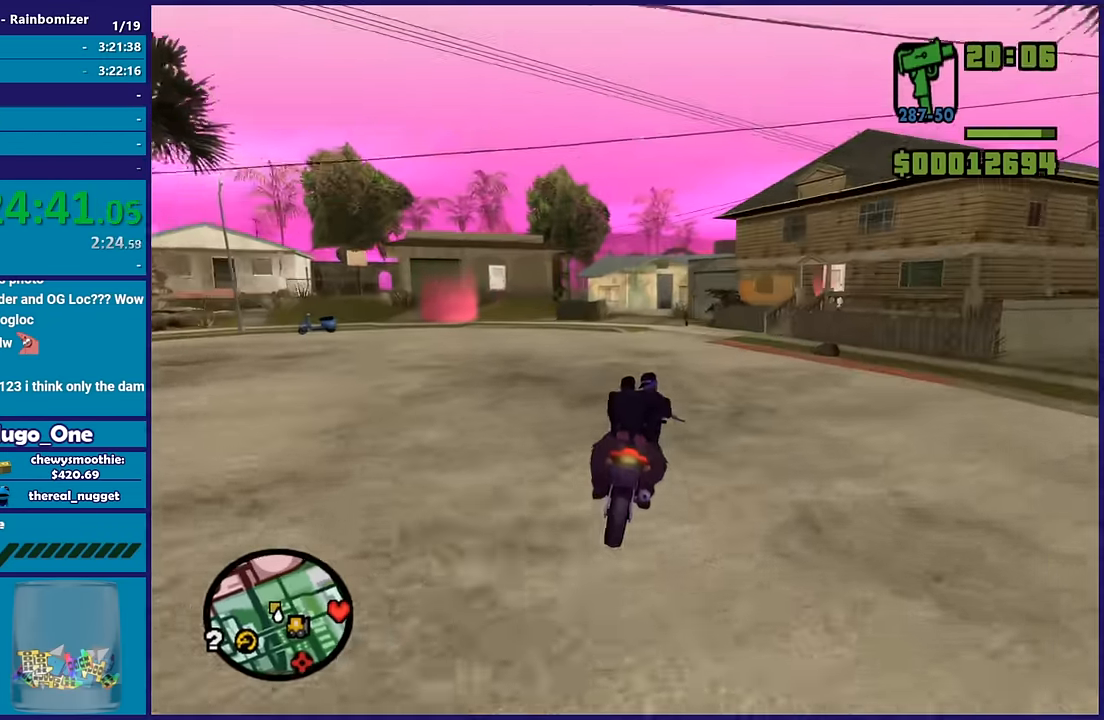
{"dt_ms": 500, "buttons": ["L2"], "left_stick": "center", "right_stick": "center", "button_events": [[500, "L2", "down"]]}
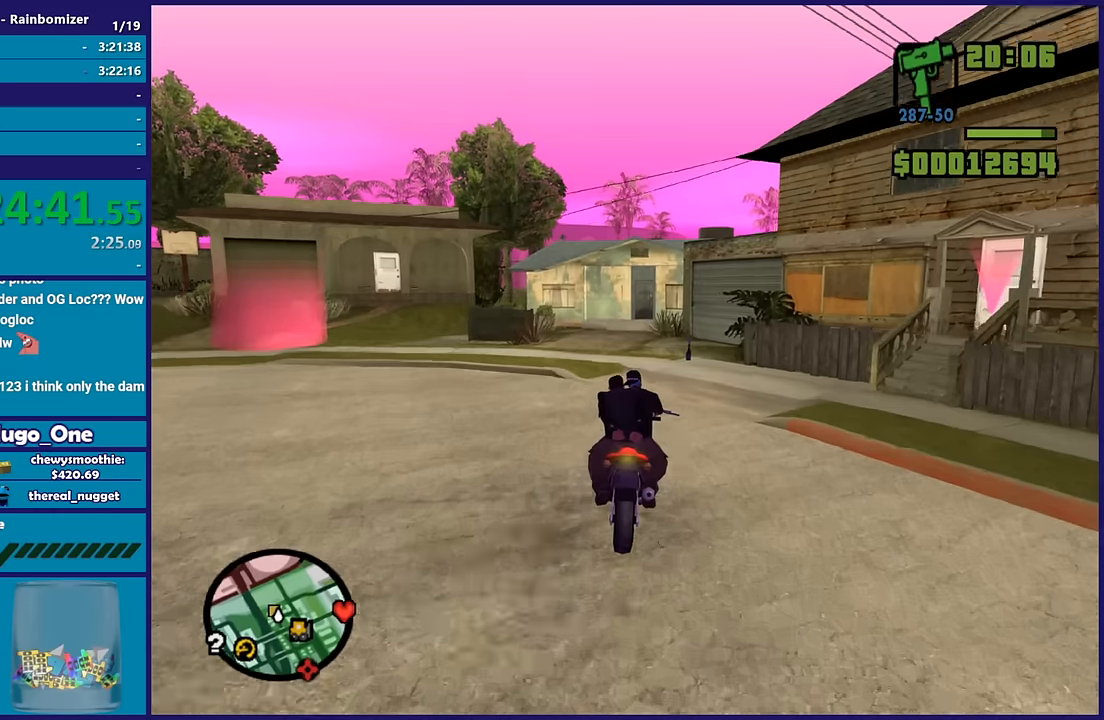
{"dt_ms": 500, "buttons": ["L2"], "left_stick": "down-right", "right_stick": "center", "button_events": [[100, "L2", "up"], [200, "L2", "down"], [334, "L2", "up"], [400, "L2", "down"]]}
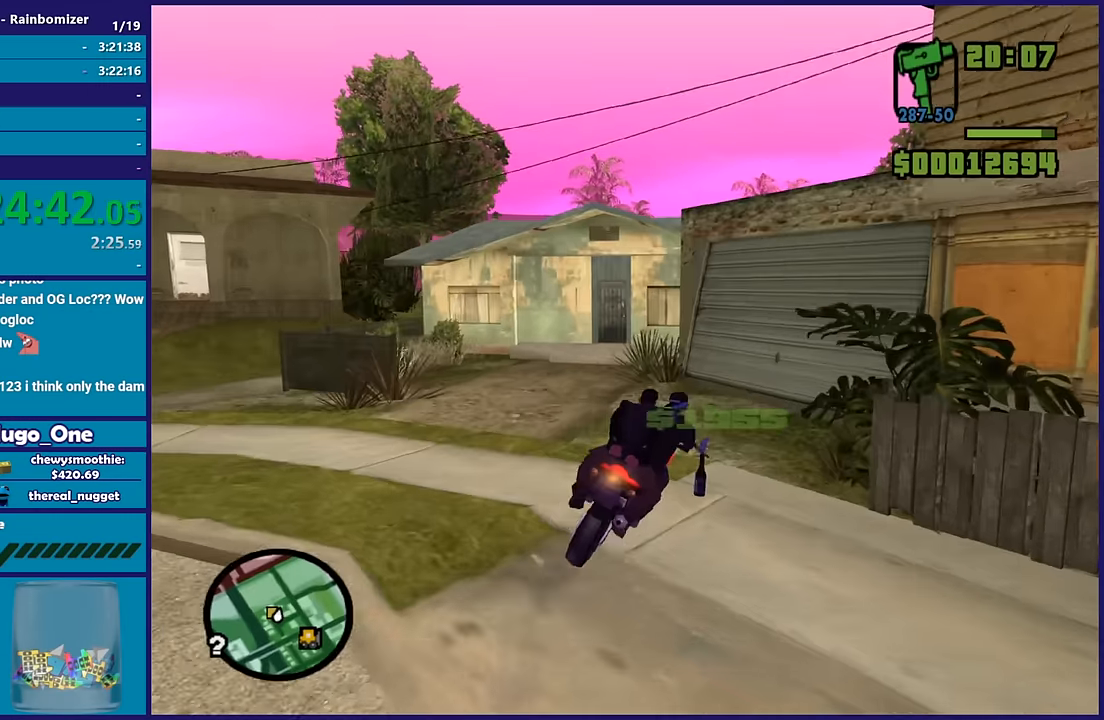
{"dt_ms": 500, "buttons": [], "left_stick": "center", "right_stick": "center", "button_events": [[300, "L2", "up"]]}
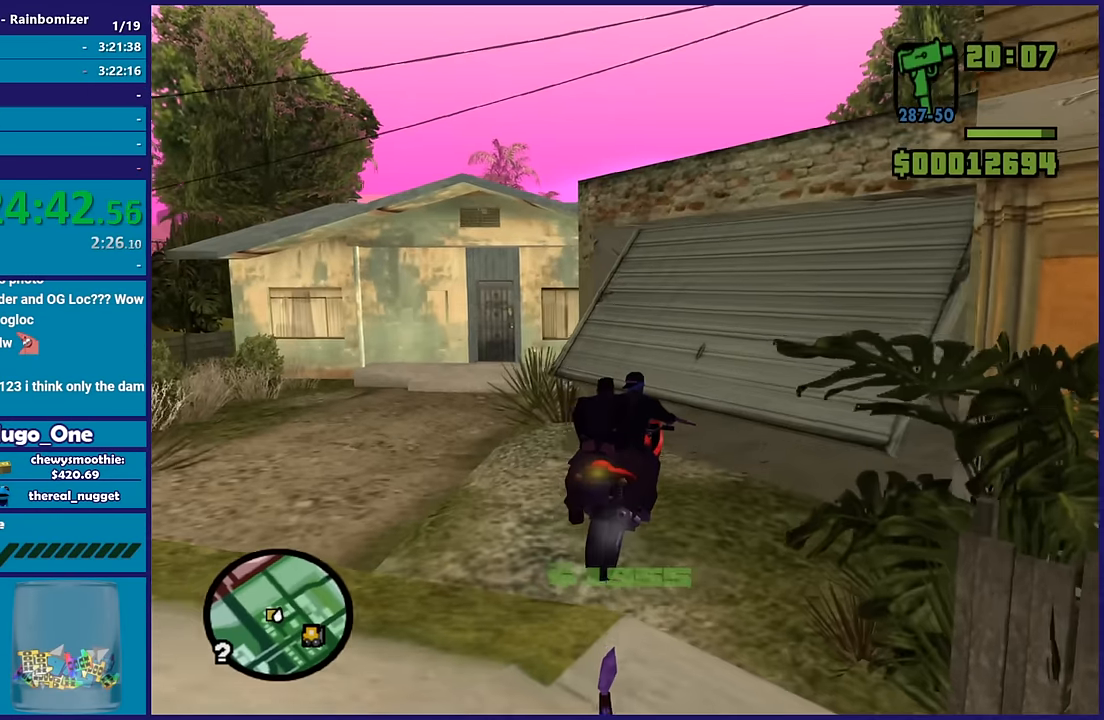
{"dt_ms": 500, "buttons": ["R2"], "left_stick": "right", "right_stick": "center", "button_events": [[367, "R2", "down"]]}
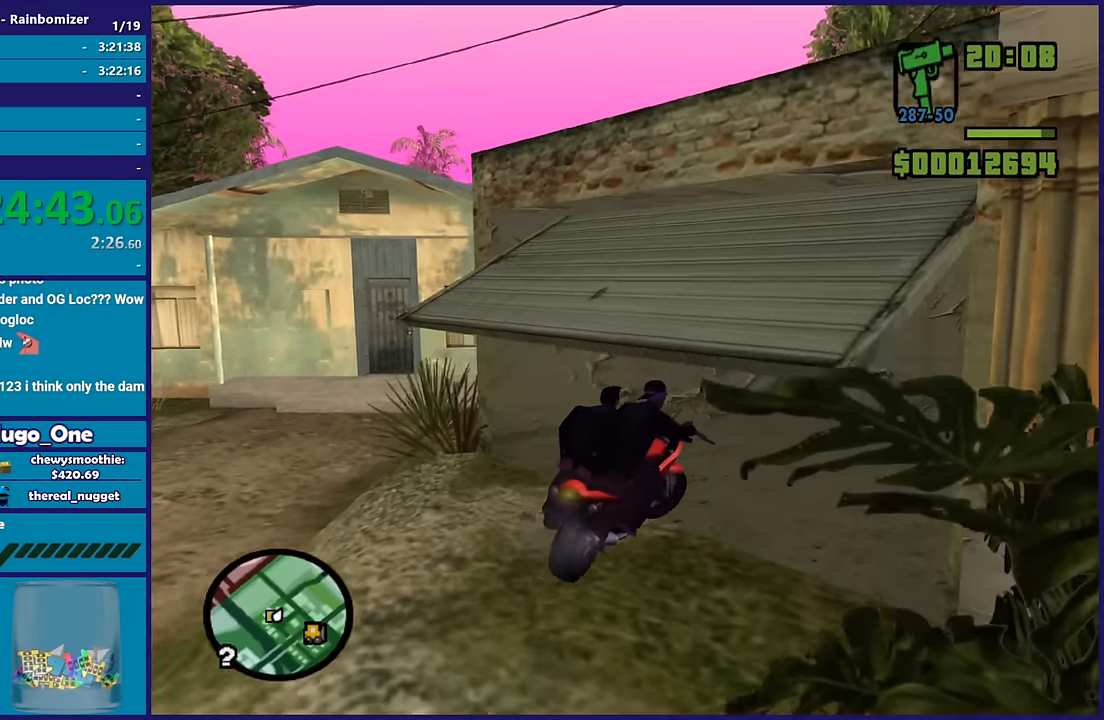
{"dt_ms": 500, "buttons": [], "left_stick": "center", "right_stick": "center", "button_events": [[200, "R2", "up"], [317, "R2", "down"], [467, "R2", "up"]]}
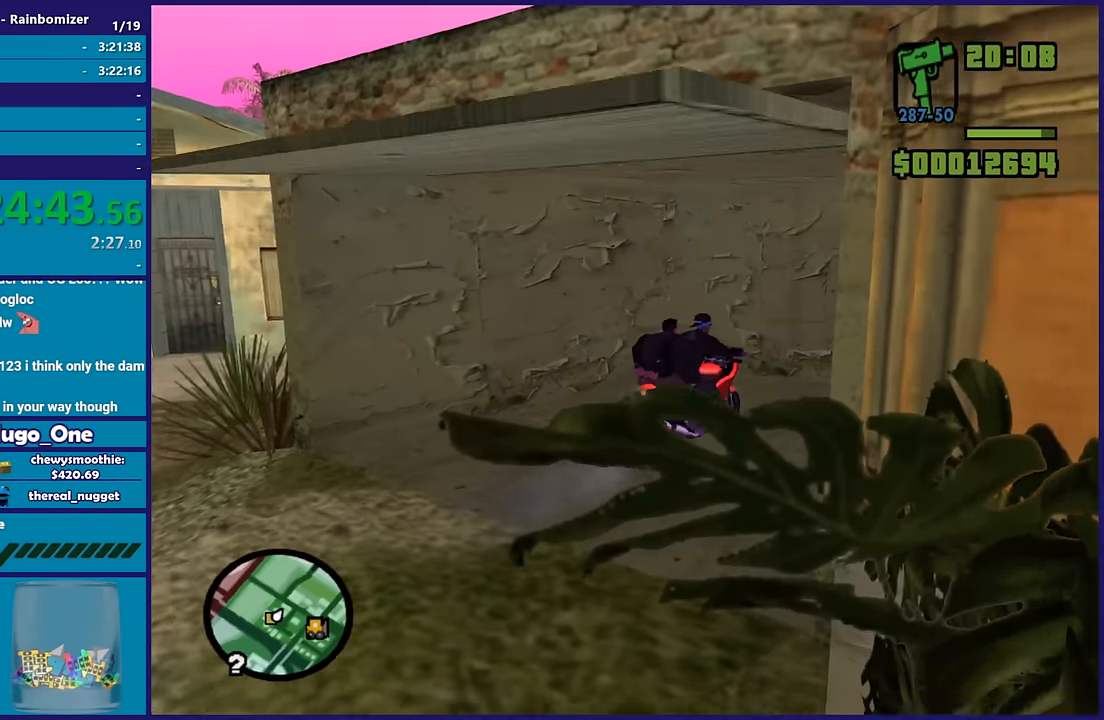
{"dt_ms": 500, "buttons": ["Y"], "left_stick": "down", "right_stick": "center", "button_events": [[67, "L2", "down"], [217, "Y", "down"], [317, "L2", "up"], [334, "Y", "up"], [400, "Y", "down"]]}
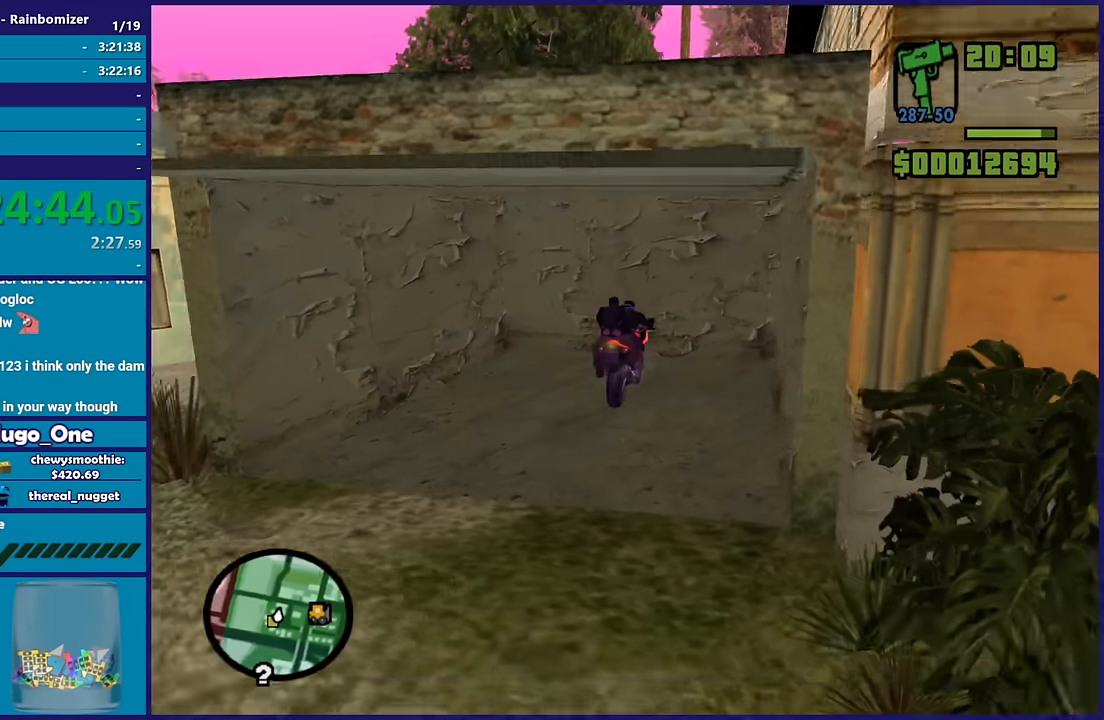
{"dt_ms": 500, "buttons": ["A"], "left_stick": "down", "right_stick": "center", "button_events": [[34, "Y", "up"], [200, "A", "down"], [350, "A", "up"], [450, "A", "down"]]}
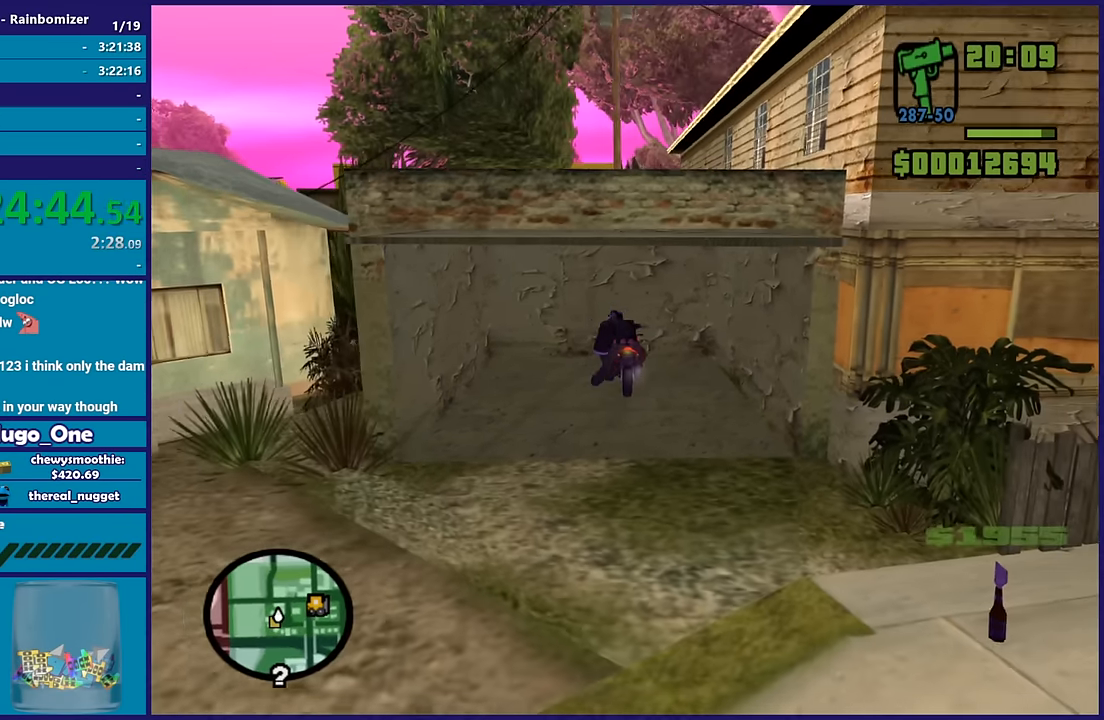
{"dt_ms": 500, "buttons": ["A"], "left_stick": "down", "right_stick": "center", "button_events": [[117, "A", "up"], [184, "A", "down"], [334, "A", "up"], [384, "A", "down"]]}
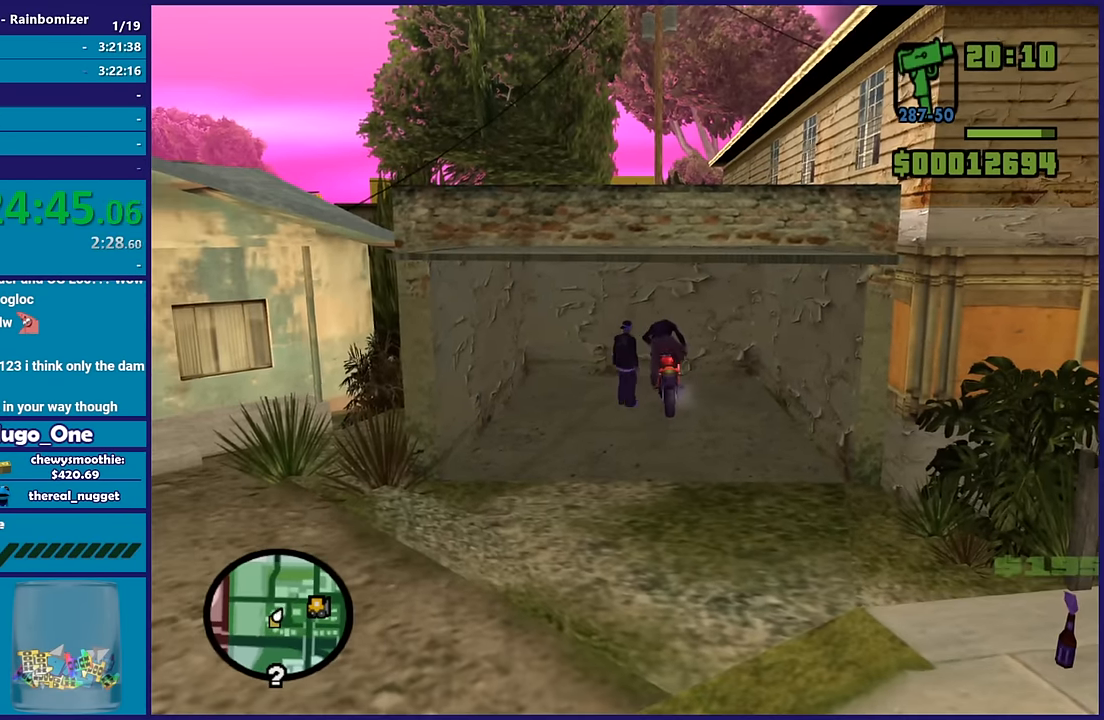
{"dt_ms": 500, "buttons": [], "left_stick": "down", "right_stick": "center", "button_events": [[34, "A", "up"], [117, "A", "down"], [250, "A", "up"], [317, "A", "down"], [450, "A", "up"]]}
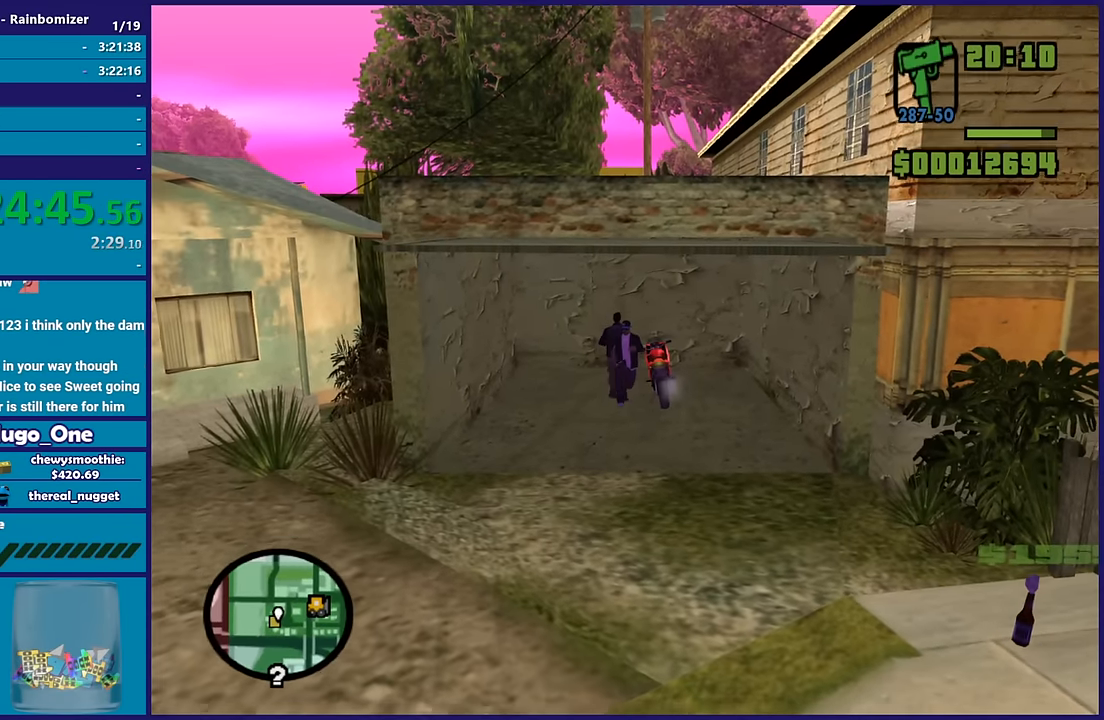
{"dt_ms": 500, "buttons": ["A"], "left_stick": "down", "right_stick": "center", "button_events": [[17, "A", "down"], [167, "A", "up"], [217, "A", "down"], [400, "A", "up"], [450, "A", "down"]]}
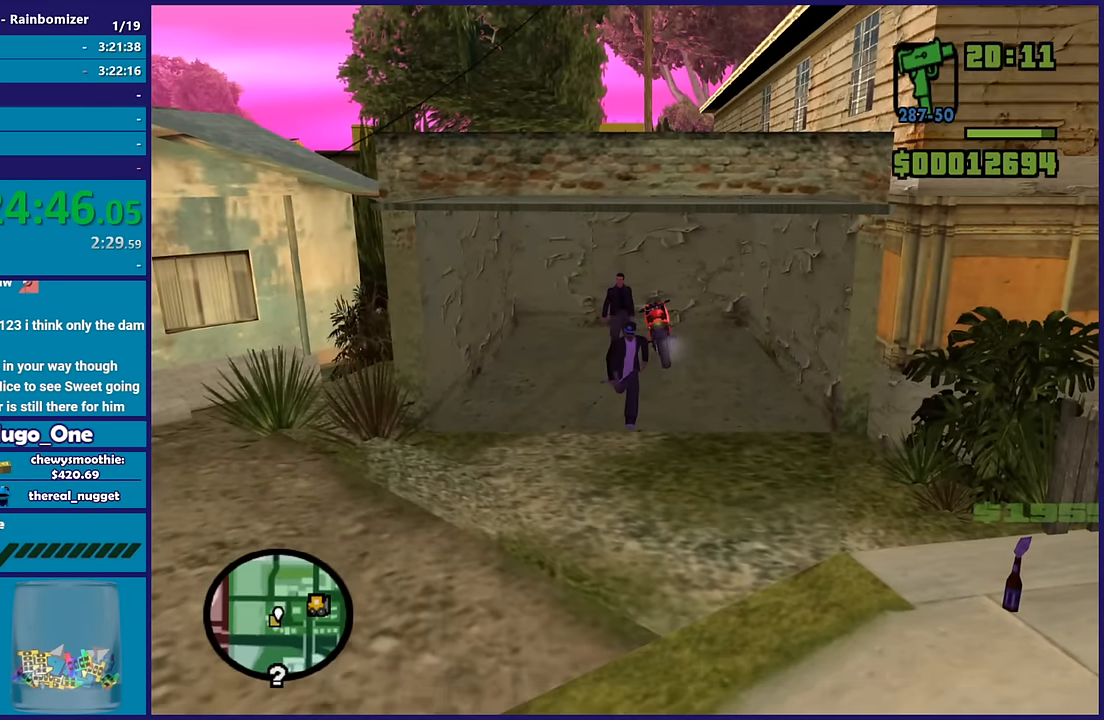
{"dt_ms": 500, "buttons": [], "left_stick": "down-left", "right_stick": "center", "button_events": [[84, "A", "up"], [167, "A", "down"], [284, "A", "up"], [350, "A", "down"], [484, "A", "up"]]}
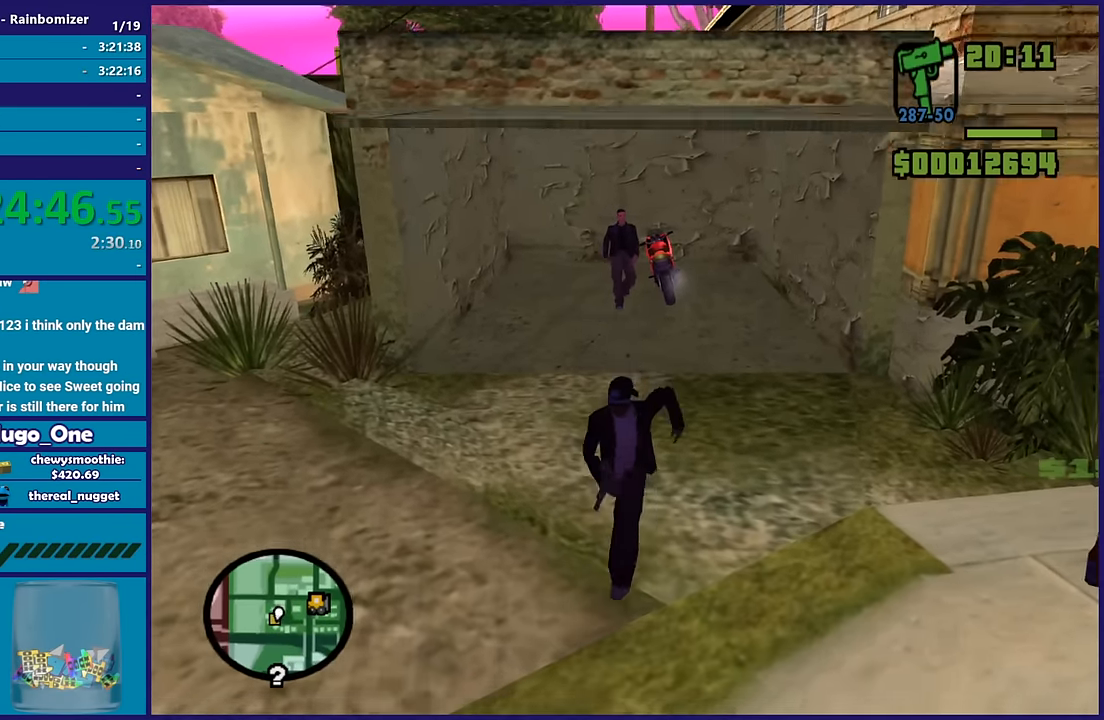
{"dt_ms": 500, "buttons": ["A"], "left_stick": "up-left", "right_stick": "center", "button_events": [[50, "A", "down"], [184, "A", "up"], [267, "A", "down"], [384, "A", "up"], [450, "A", "down"]]}
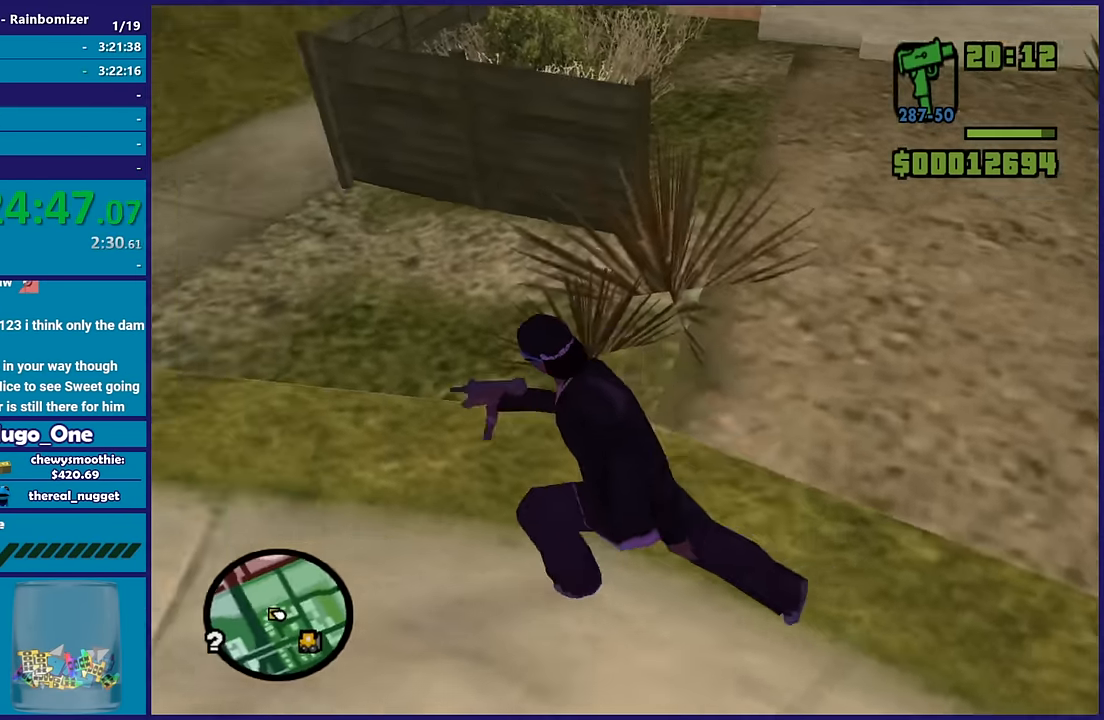
{"dt_ms": 500, "buttons": [], "left_stick": "up-left", "right_stick": "center", "button_events": [[84, "A", "up"], [150, "A", "down"], [267, "A", "up"], [350, "A", "down"], [500, "A", "up"]]}
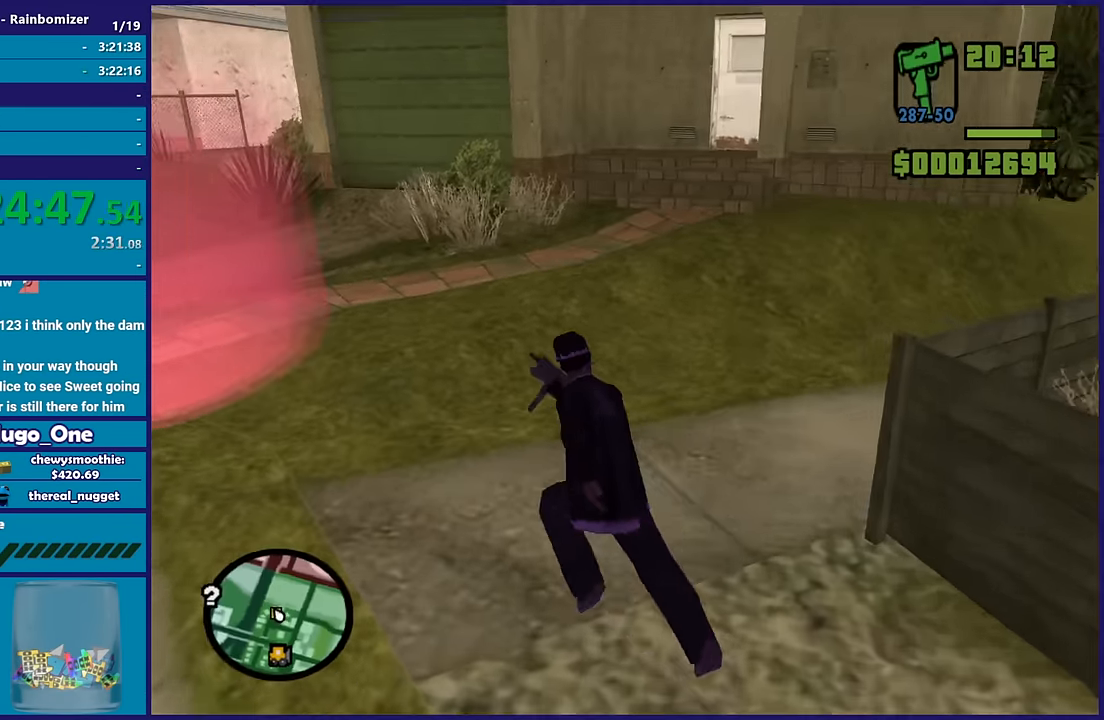
{"dt_ms": 500, "buttons": [], "left_stick": "up-left", "right_stick": "center", "button_events": [[34, "A", "down"], [184, "A", "up"], [267, "A", "down"], [367, "A", "up"]]}
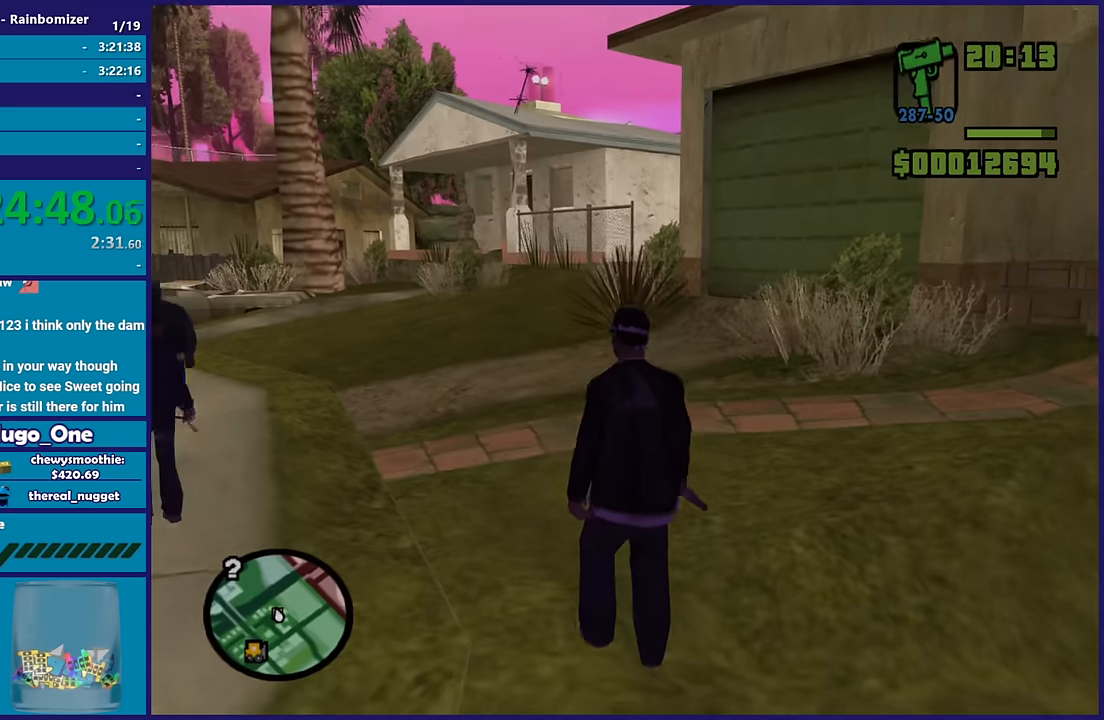
{"dt_ms": 500, "buttons": [], "left_stick": "center", "right_stick": "center", "button_events": []}